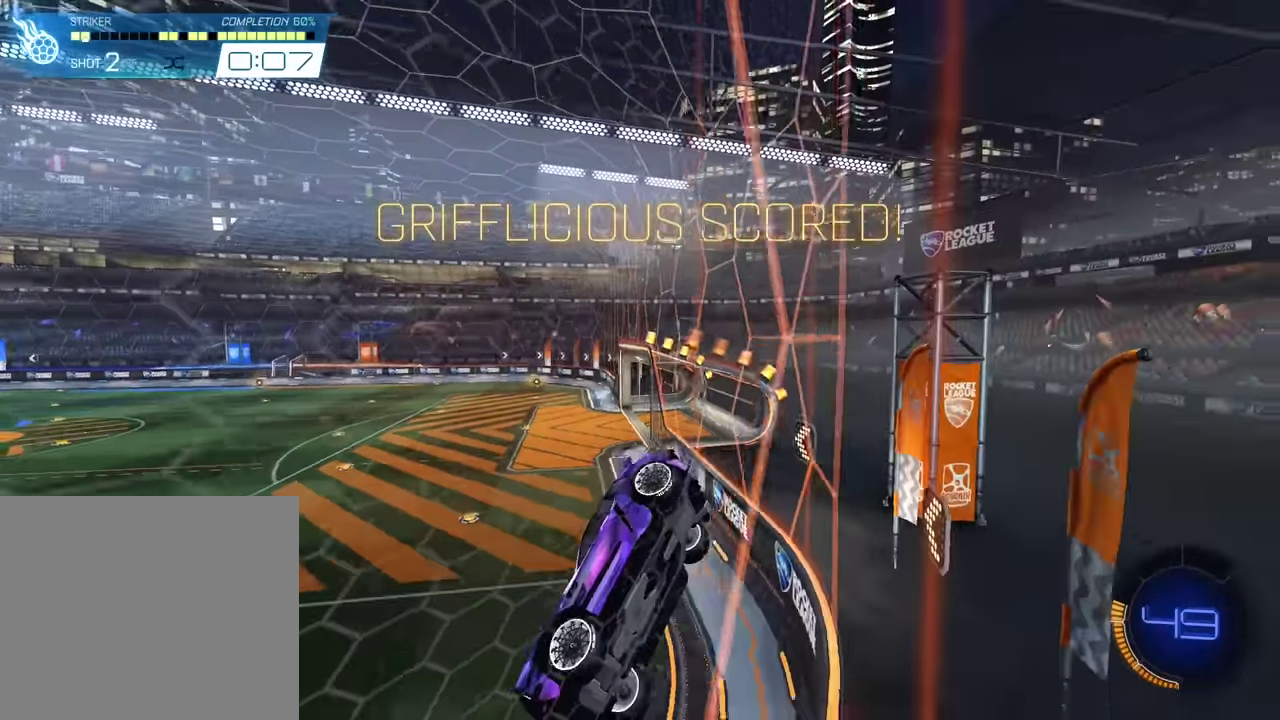
Gameplay with a controller (PlayStation layout); each line is a JSON object with the inputs held at the frame after it (dt_ms = milliseconds from this image to that frame). "events" lists button and stick changes between this image and that frame as [ms after this image, input, new state], when the widget could be followed in between. Not read: L2 L3 R3 right_stick.
{"dt_ms": 601, "buttons": ["R2"], "left_stick": "right", "events": [[501, "left_stick", "right"]]}
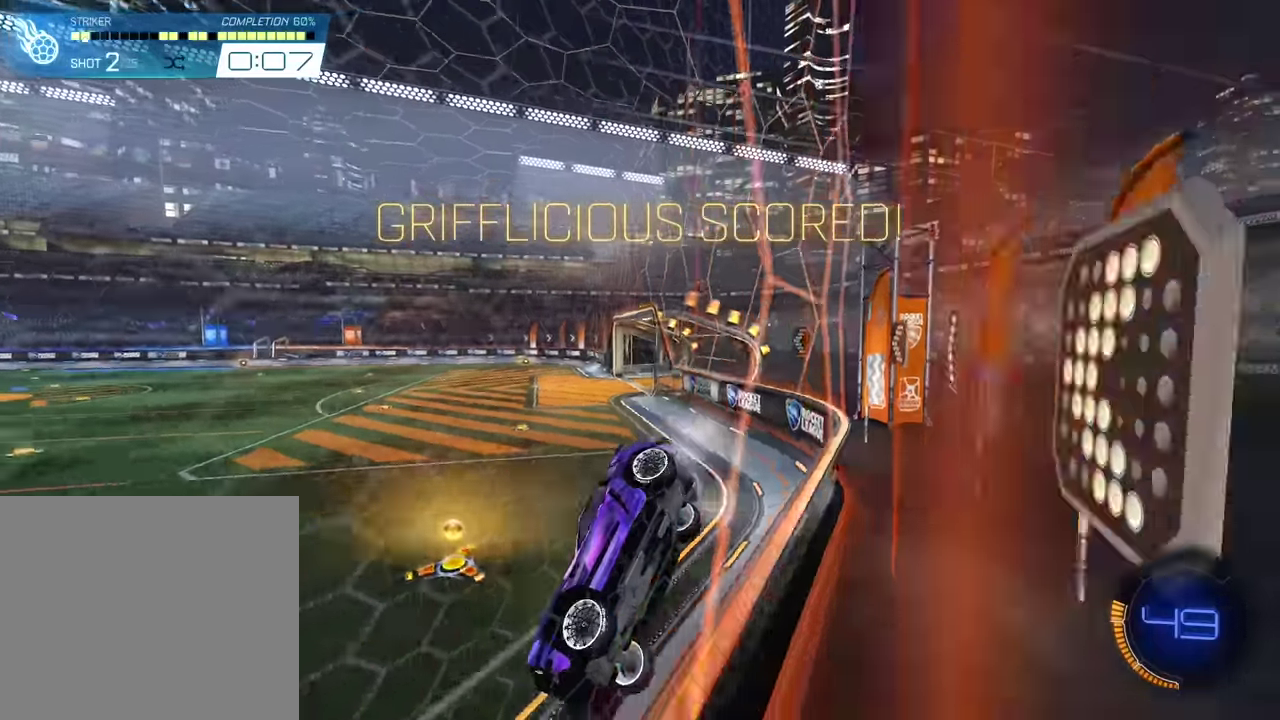
{"dt_ms": 701, "buttons": [], "left_stick": "center", "events": [[67, "left_stick", "center"], [267, "R2", "up"]]}
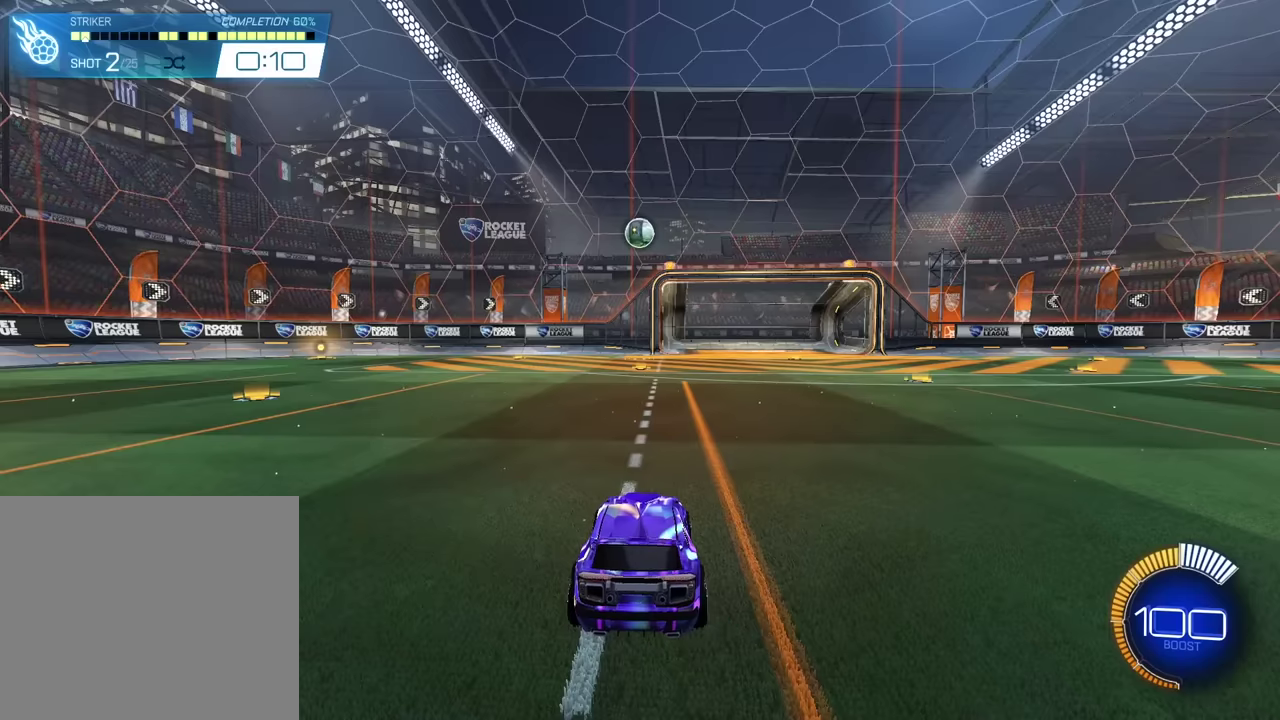
{"dt_ms": 300, "buttons": ["R2"], "left_stick": "center", "events": [[33, "R2", "down"], [167, "left_stick", "up-left"], [233, "left_stick", "center"]]}
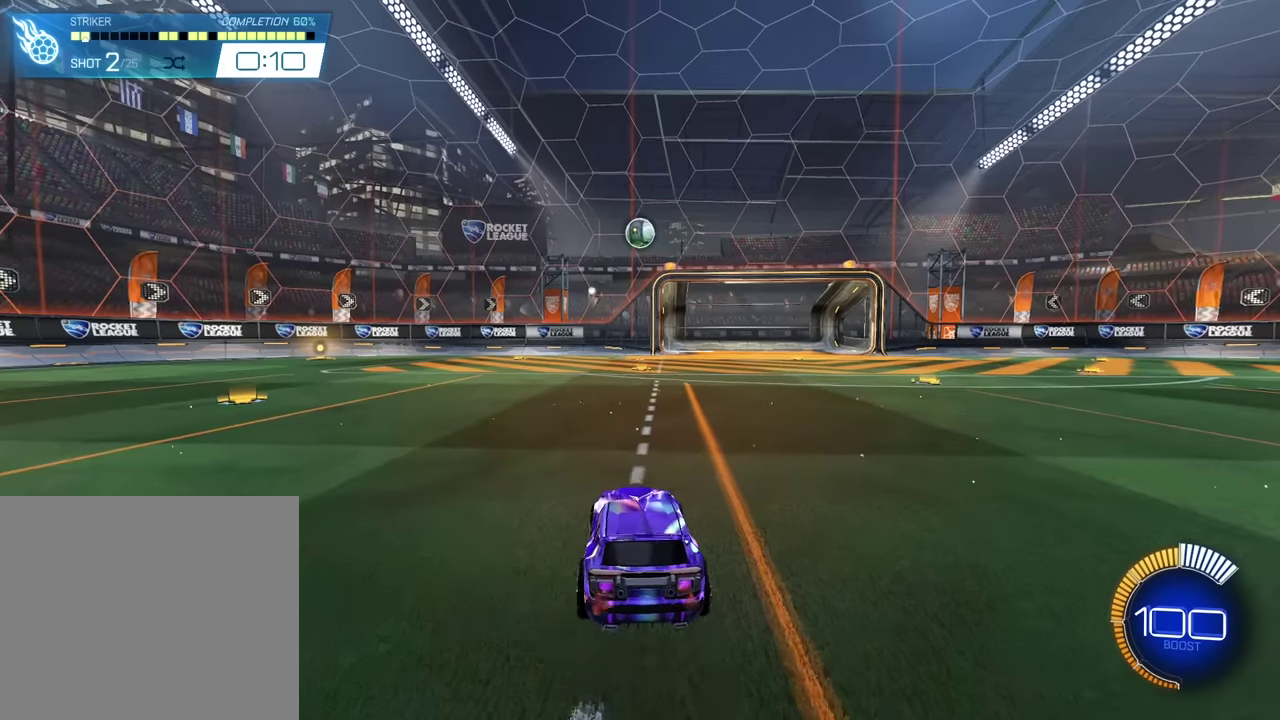
{"dt_ms": 501, "buttons": ["CROSS", "SQUARE", "R2"], "left_stick": "down", "events": [[200, "CROSS", "down"], [234, "left_stick", "down"], [334, "CROSS", "up"], [367, "left_stick", "center"], [400, "CROSS", "down"], [400, "SQUARE", "down"], [467, "left_stick", "down"]]}
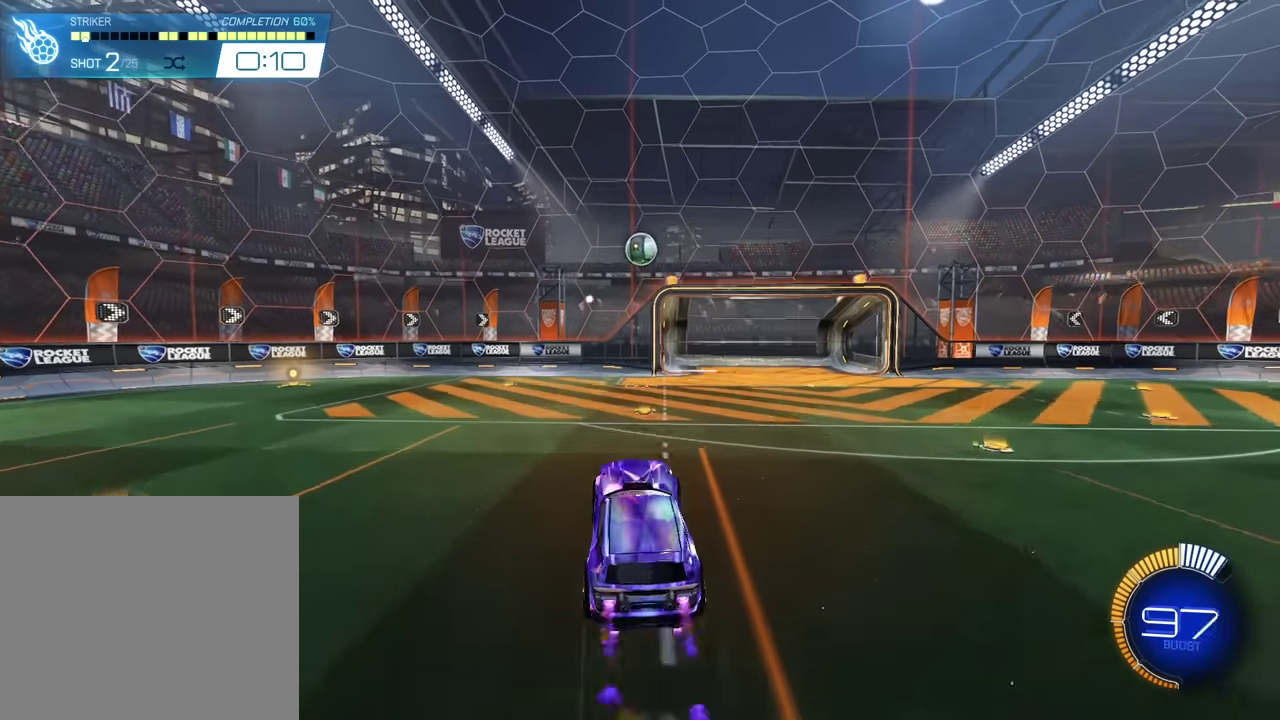
{"dt_ms": 367, "buttons": ["CROSS", "SQUARE", "R2"], "left_stick": "up", "events": [[66, "left_stick", "center"], [267, "left_stick", "up"]]}
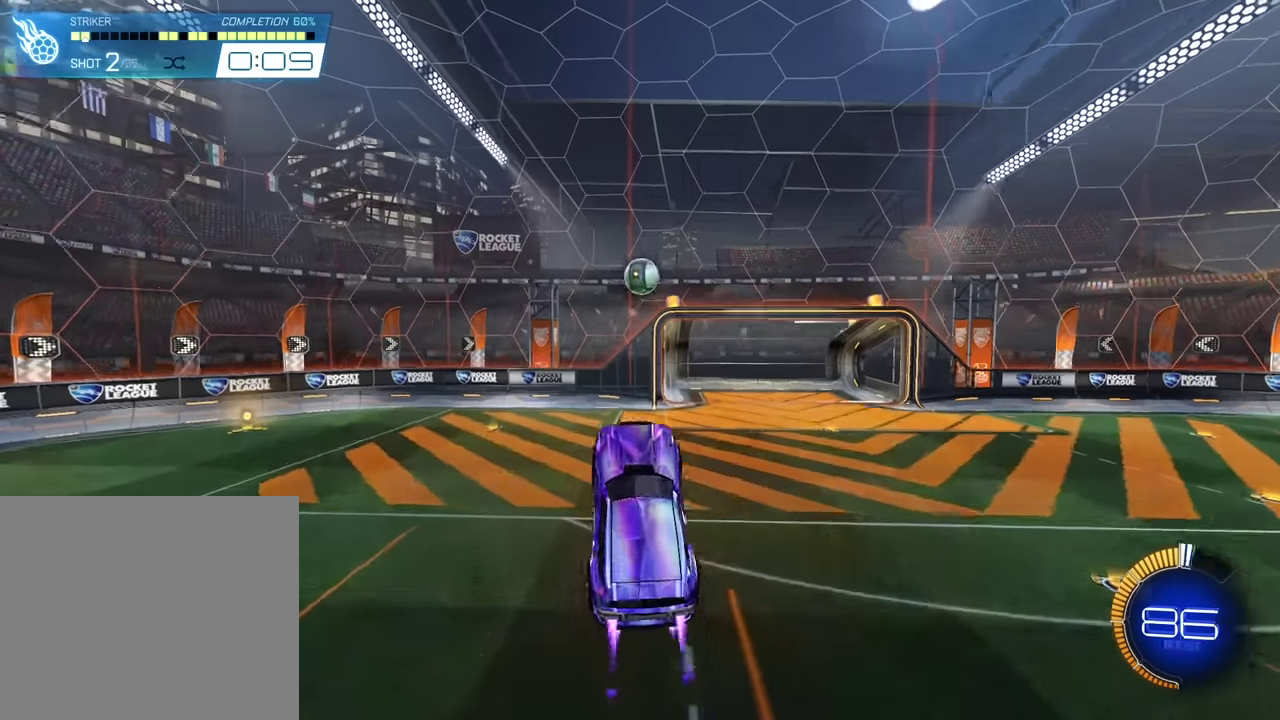
{"dt_ms": 600, "buttons": ["CROSS", "SQUARE", "R2"], "left_stick": "center", "events": [[100, "left_stick", "center"], [267, "left_stick", "up"], [333, "left_stick", "center"], [400, "left_stick", "down-left"], [467, "left_stick", "center"], [500, "CROSS", "up"], [600, "CROSS", "down"]]}
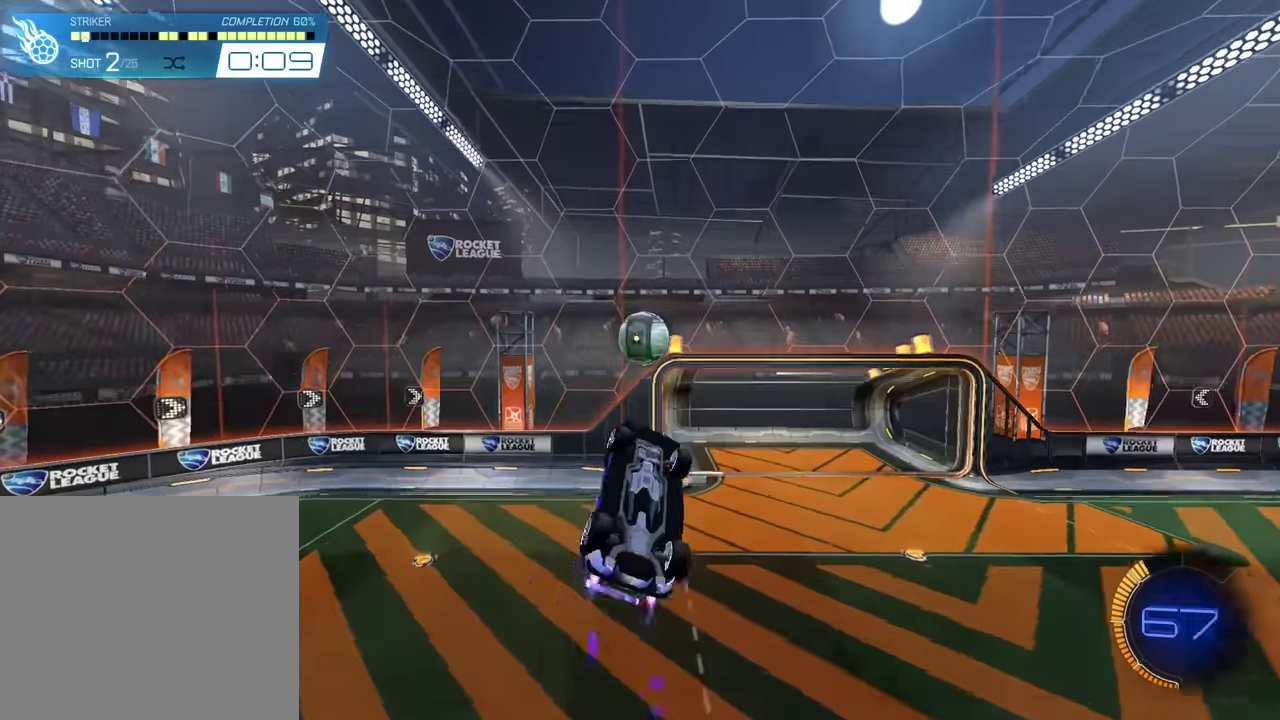
{"dt_ms": 301, "buttons": ["R2"], "left_stick": "down", "events": [[67, "CROSS", "up"], [100, "SQUARE", "up"], [234, "left_stick", "down"]]}
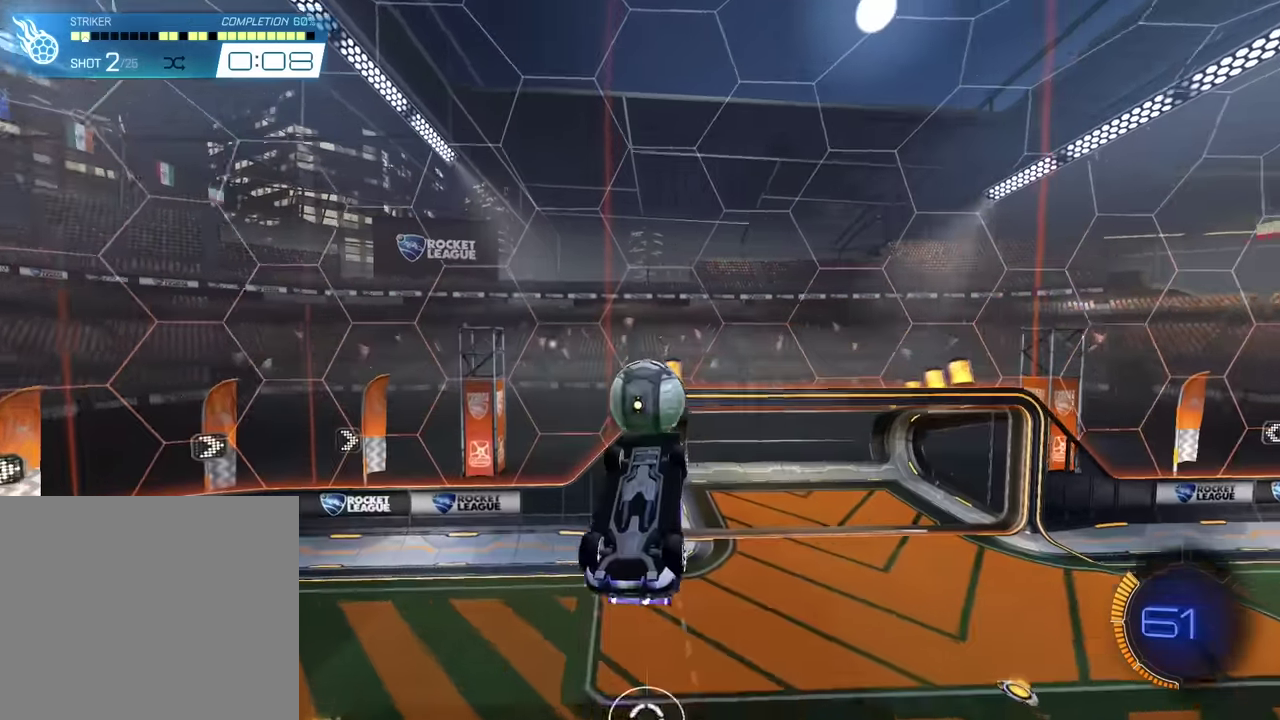
{"dt_ms": 900, "buttons": [], "left_stick": "down", "events": [[266, "left_stick", "center"], [800, "left_stick", "down"], [867, "R2", "up"]]}
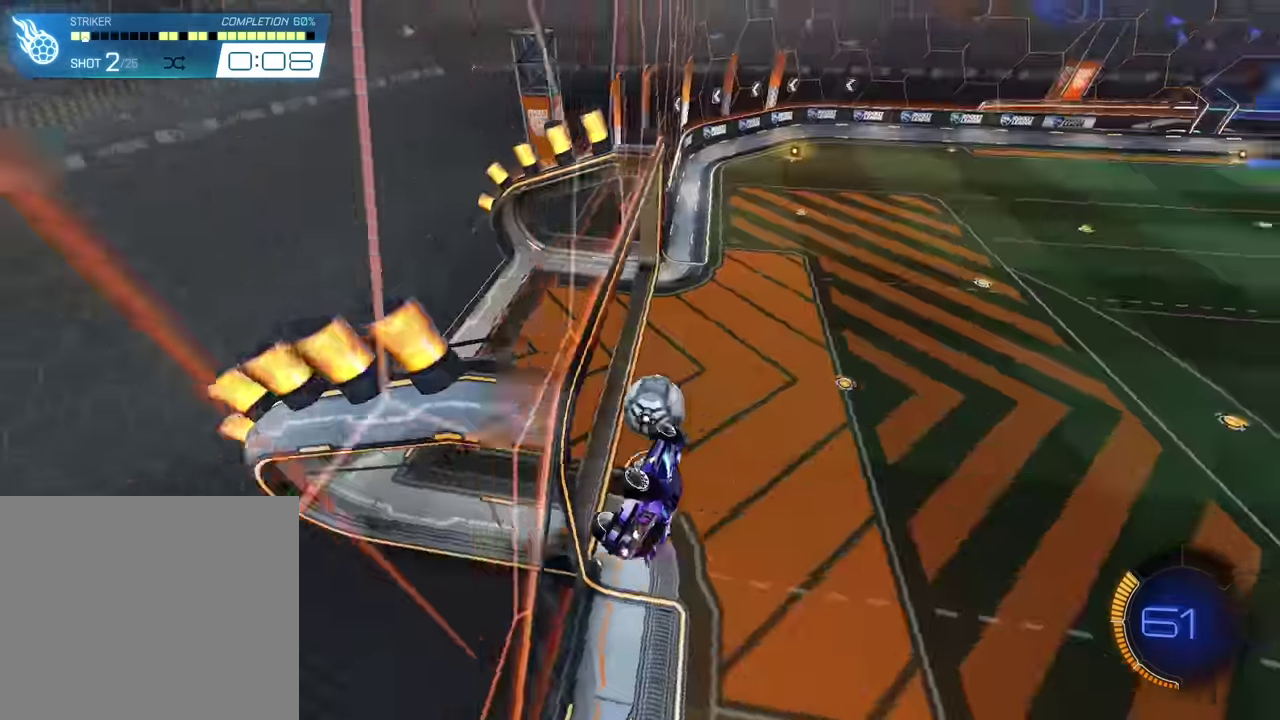
{"dt_ms": 301, "buttons": [], "left_stick": "center", "events": [[34, "left_stick", "center"]]}
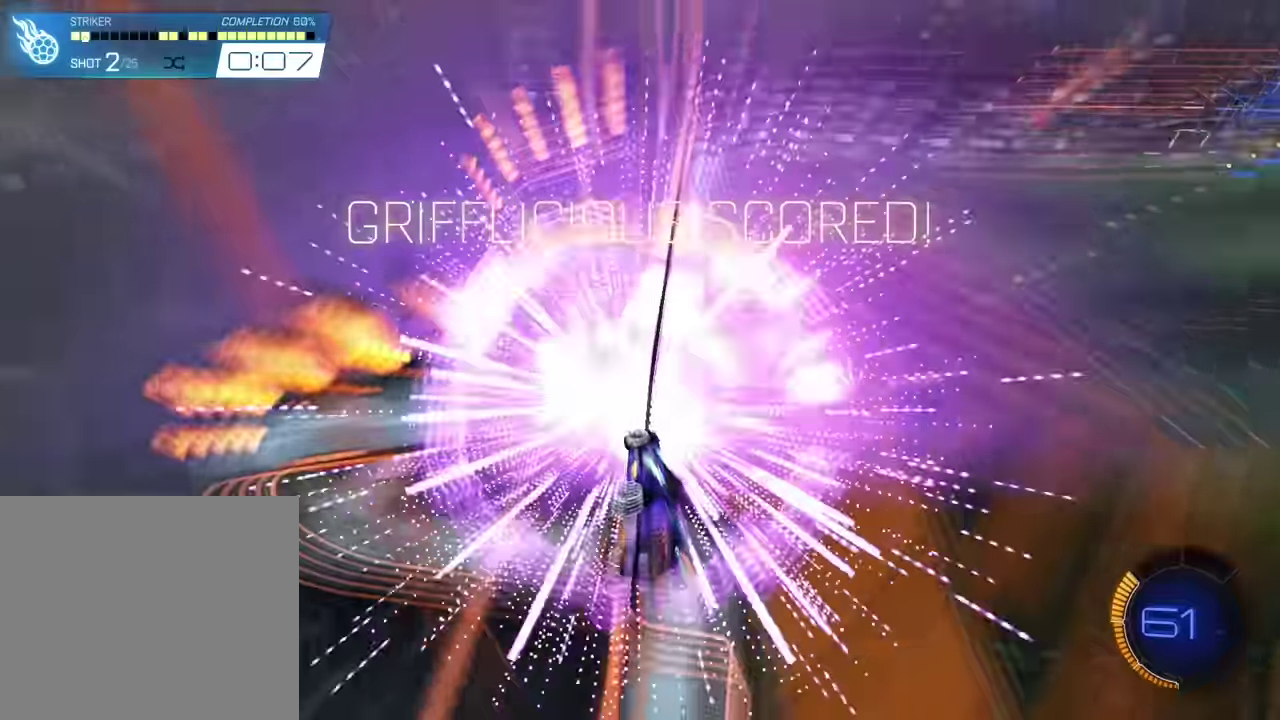
{"dt_ms": 600, "buttons": [], "left_stick": "center", "events": []}
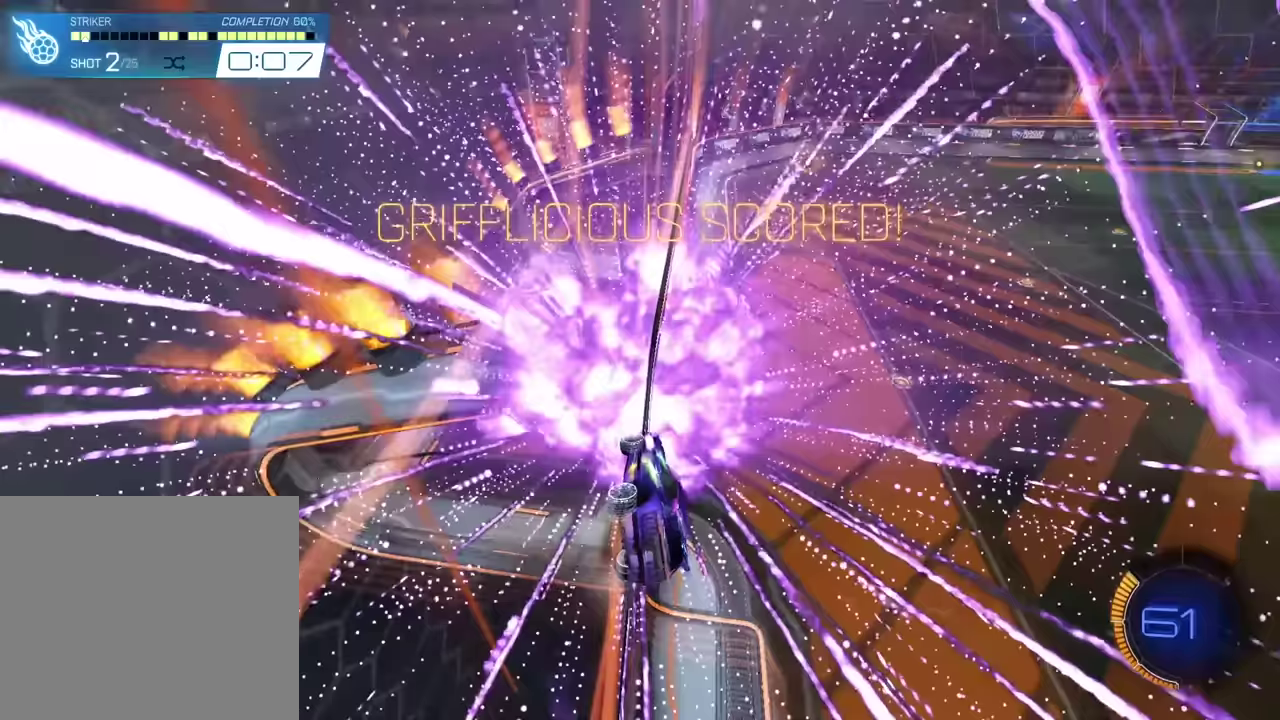
{"dt_ms": 400, "buttons": ["R2"], "left_stick": "center", "events": [[33, "R2", "down"]]}
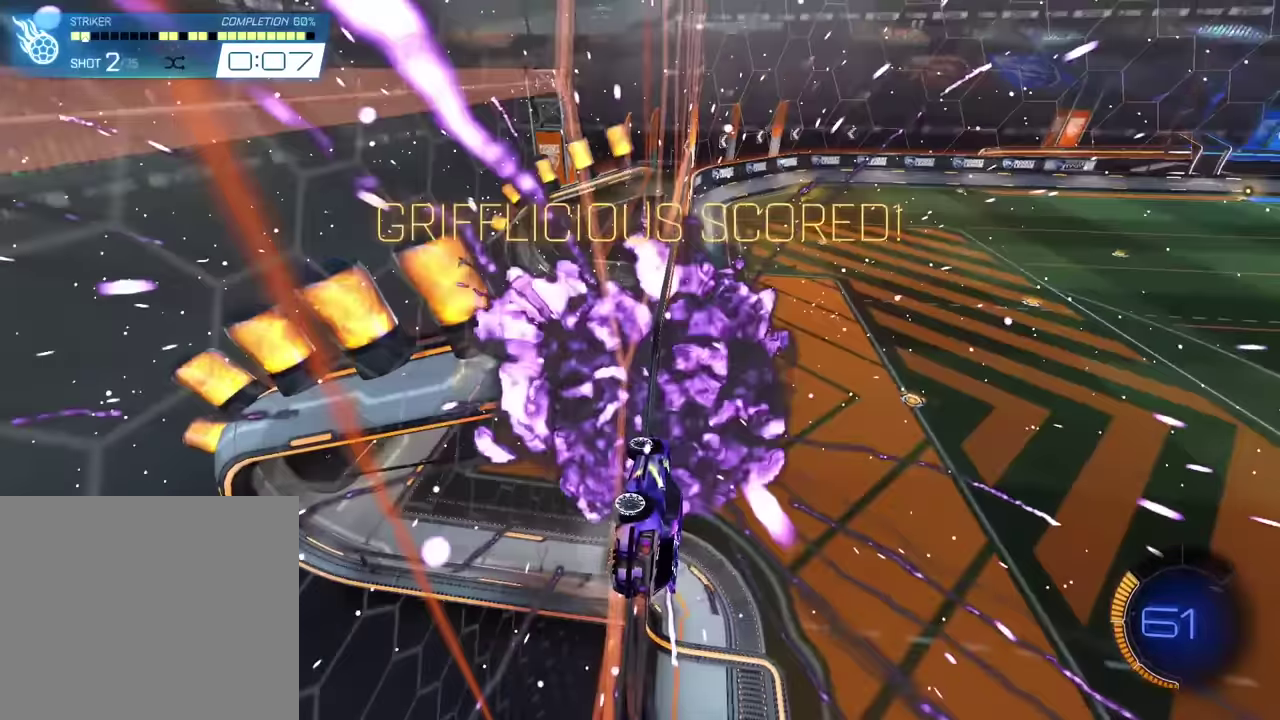
{"dt_ms": 601, "buttons": ["R2"], "left_stick": "center", "events": []}
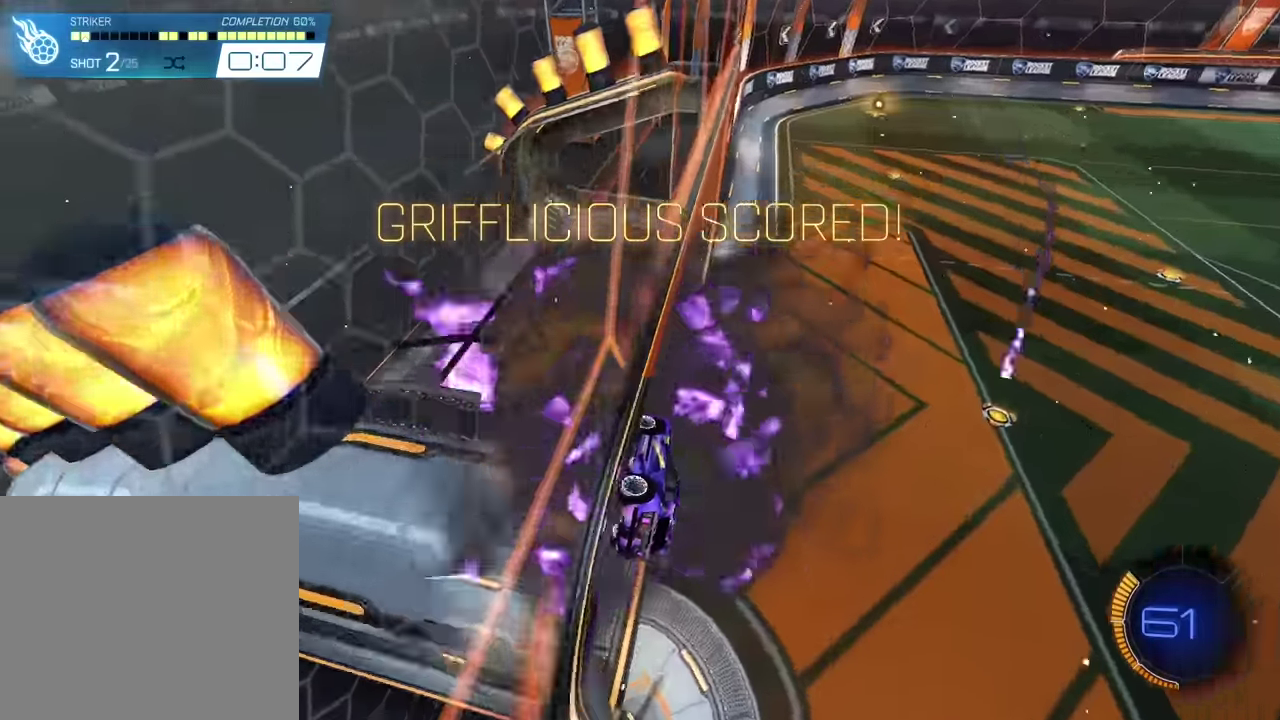
{"dt_ms": 400, "buttons": ["R2"], "left_stick": "center", "events": []}
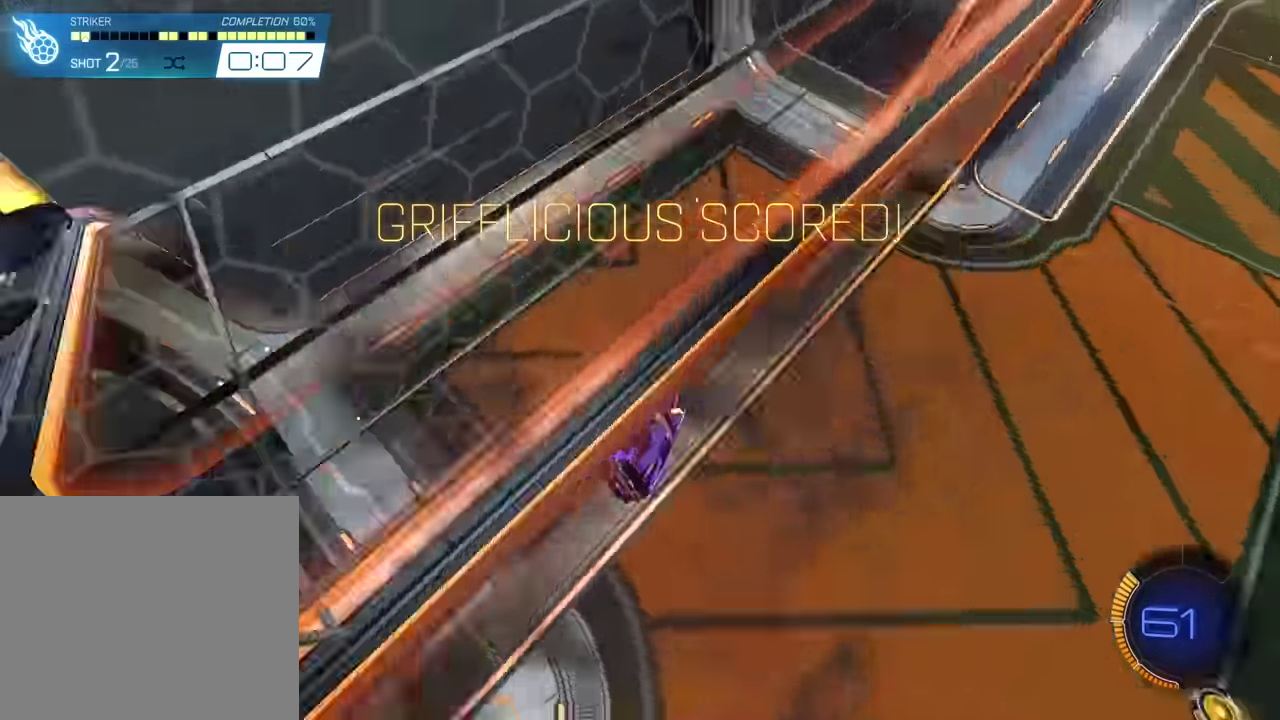
{"dt_ms": 501, "buttons": ["R2"], "left_stick": "right", "events": [[234, "left_stick", "down-right"], [367, "left_stick", "center"], [501, "left_stick", "right"]]}
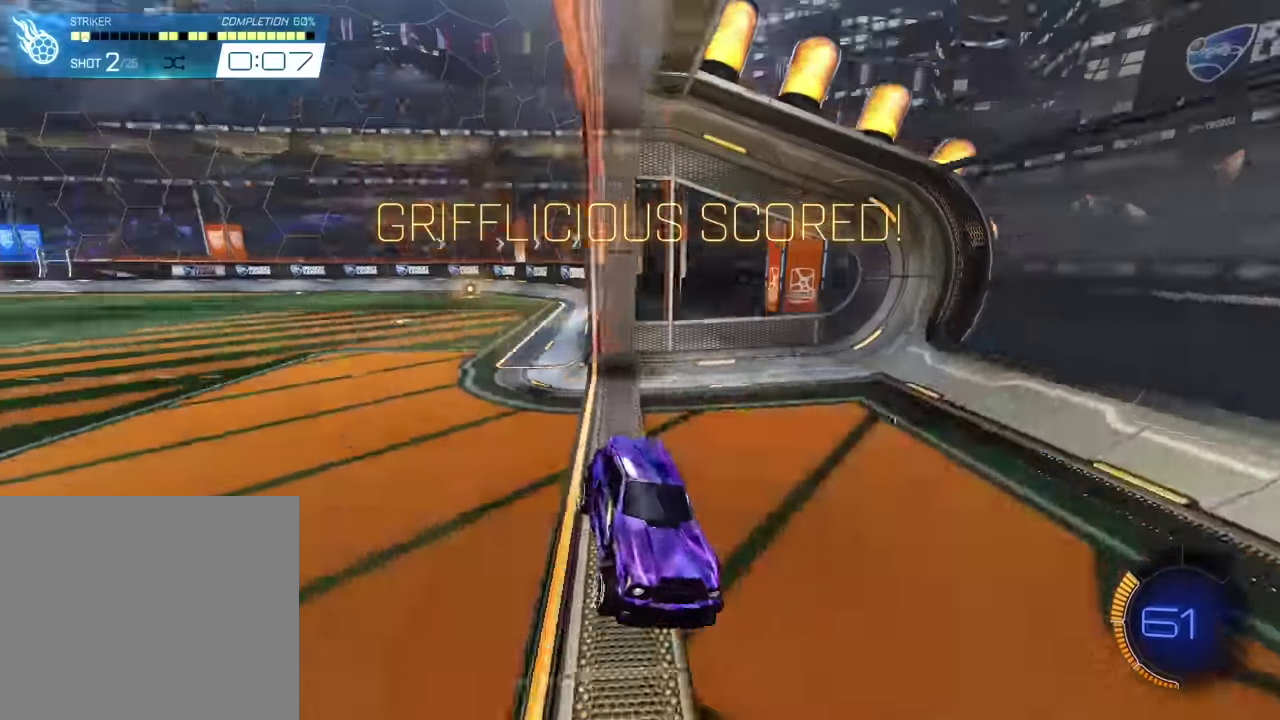
{"dt_ms": 500, "buttons": ["R2"], "left_stick": "right", "events": []}
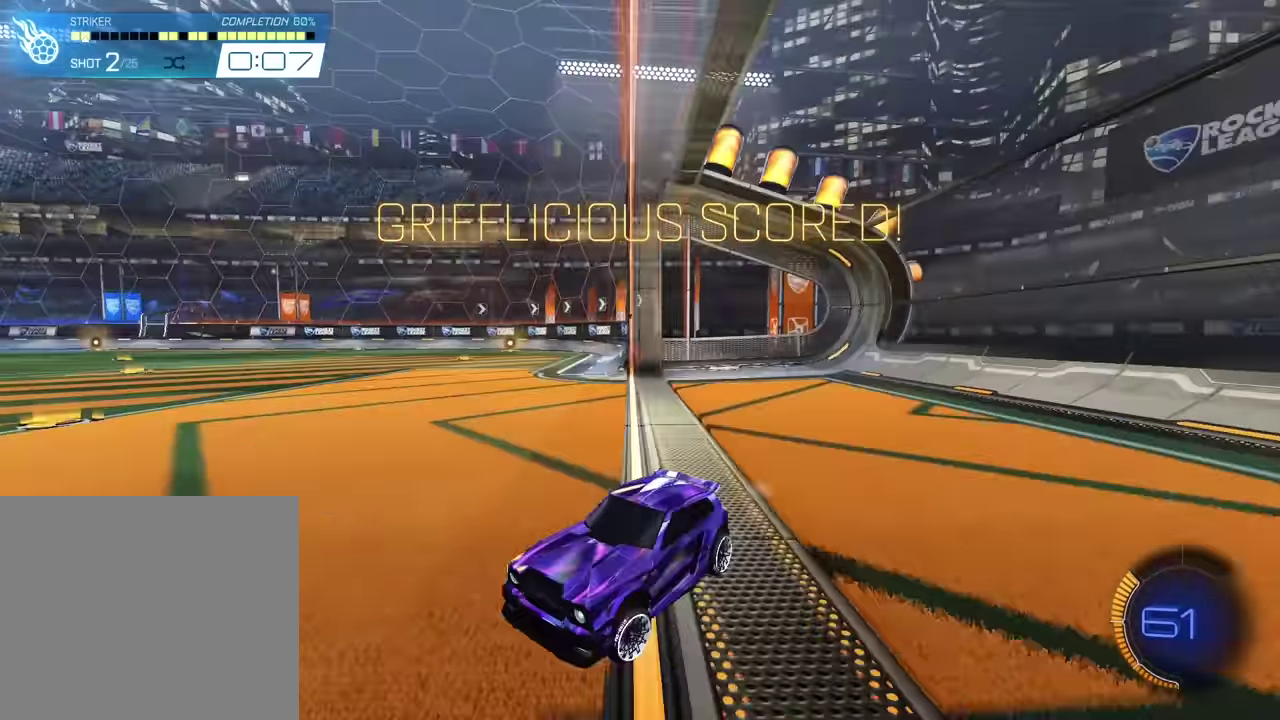
{"dt_ms": 401, "buttons": ["R2"], "left_stick": "center", "events": [[201, "left_stick", "center"]]}
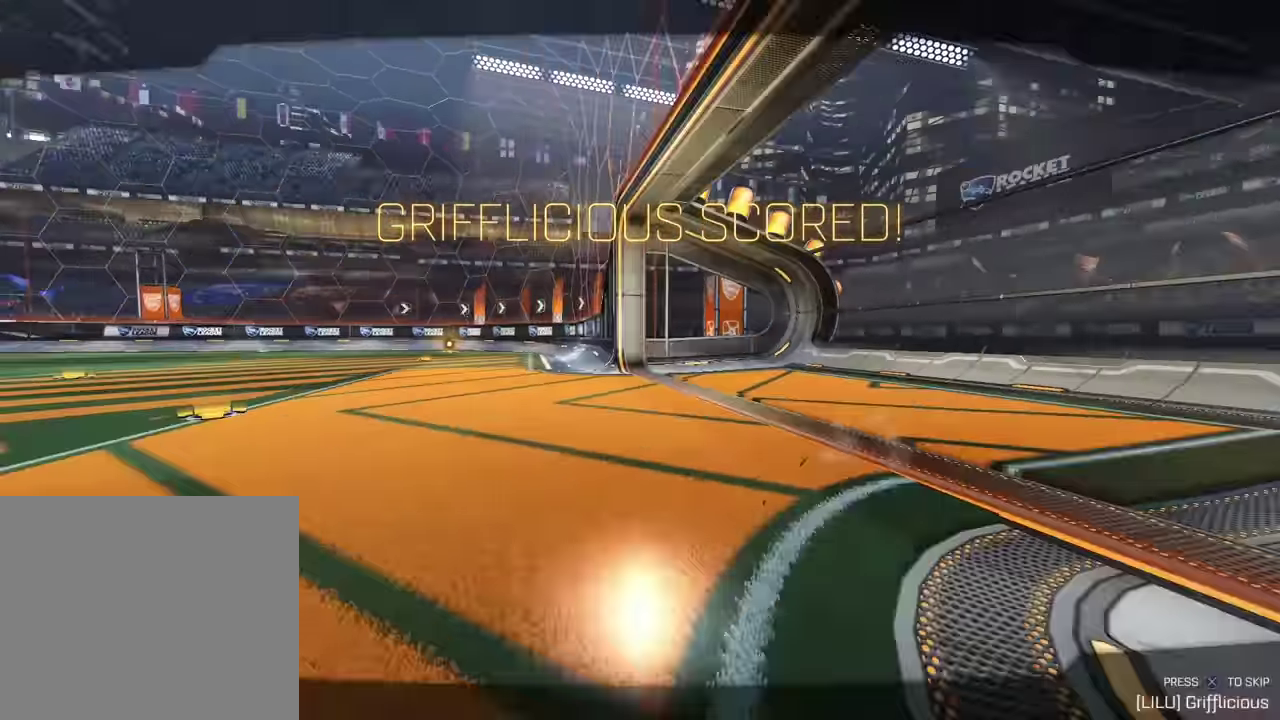
{"dt_ms": 600, "buttons": [], "left_stick": "center", "events": [[333, "R2", "up"]]}